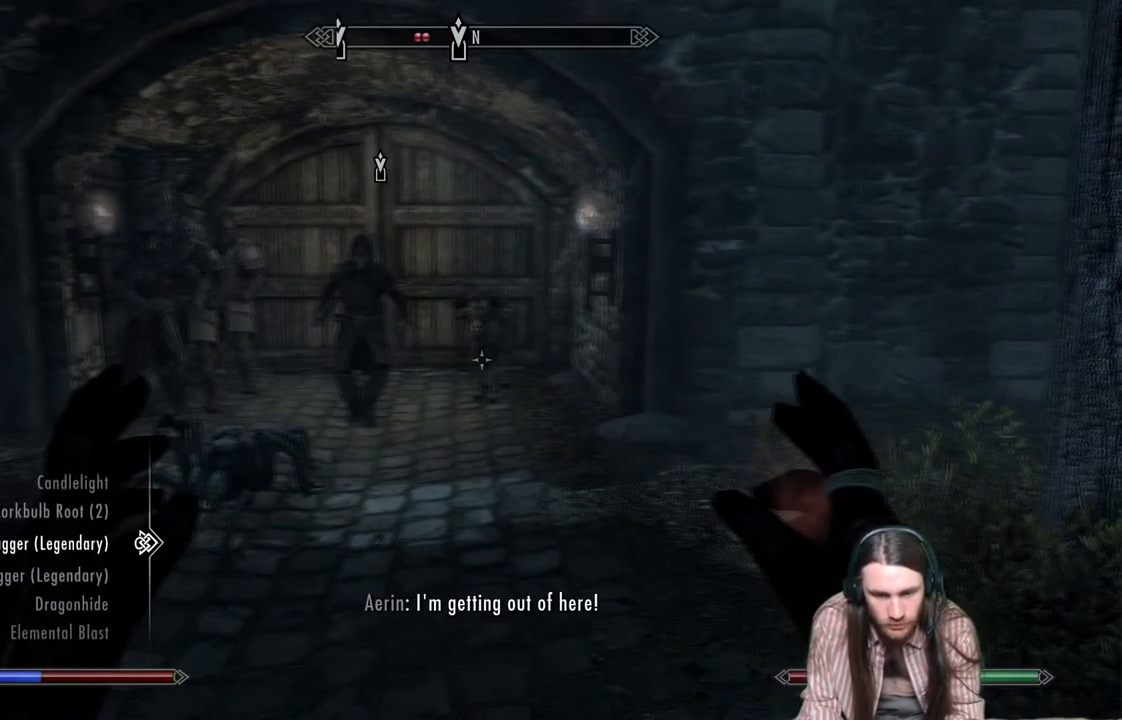
Gameplay with a controller (Xbox layout); each line is a JSON object with the inputs held at the frame after it. "events" lists button and stick changes between this image and that frame as [ms after this image, input, new state], when the widget could be followed in between.
{"buttons": [], "left_stick": "center", "right_stick": "center", "events": []}
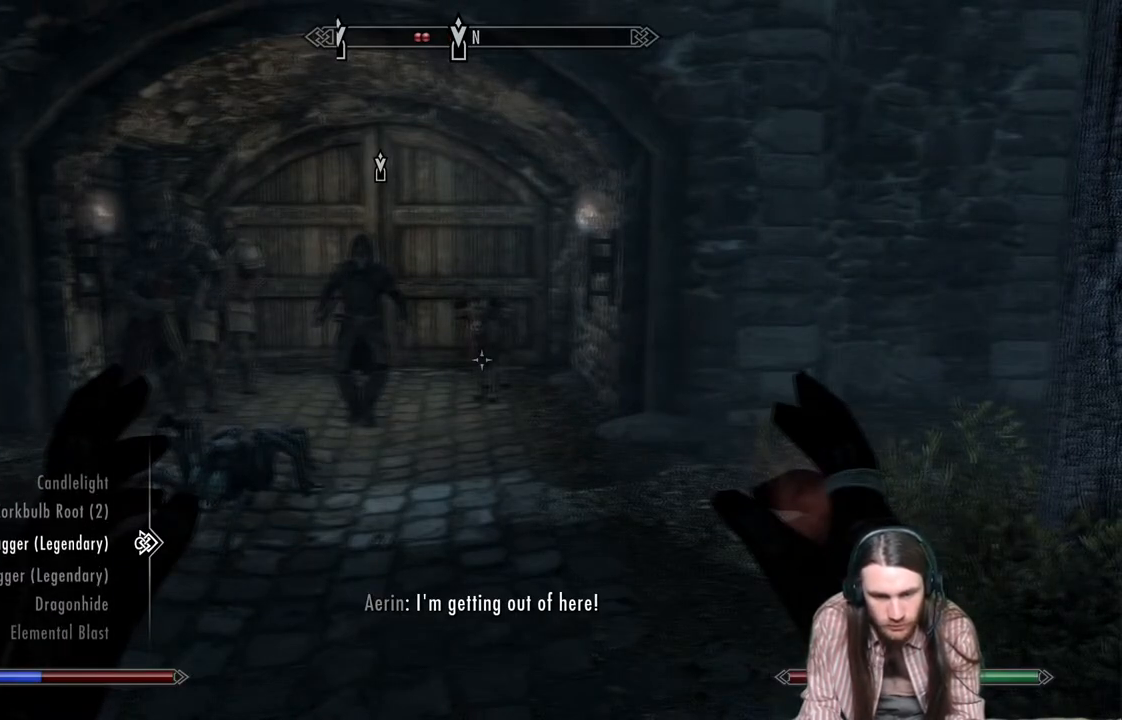
{"buttons": [], "left_stick": "center", "right_stick": "center", "events": [[283, "R2", "down"], [433, "R2", "up"]]}
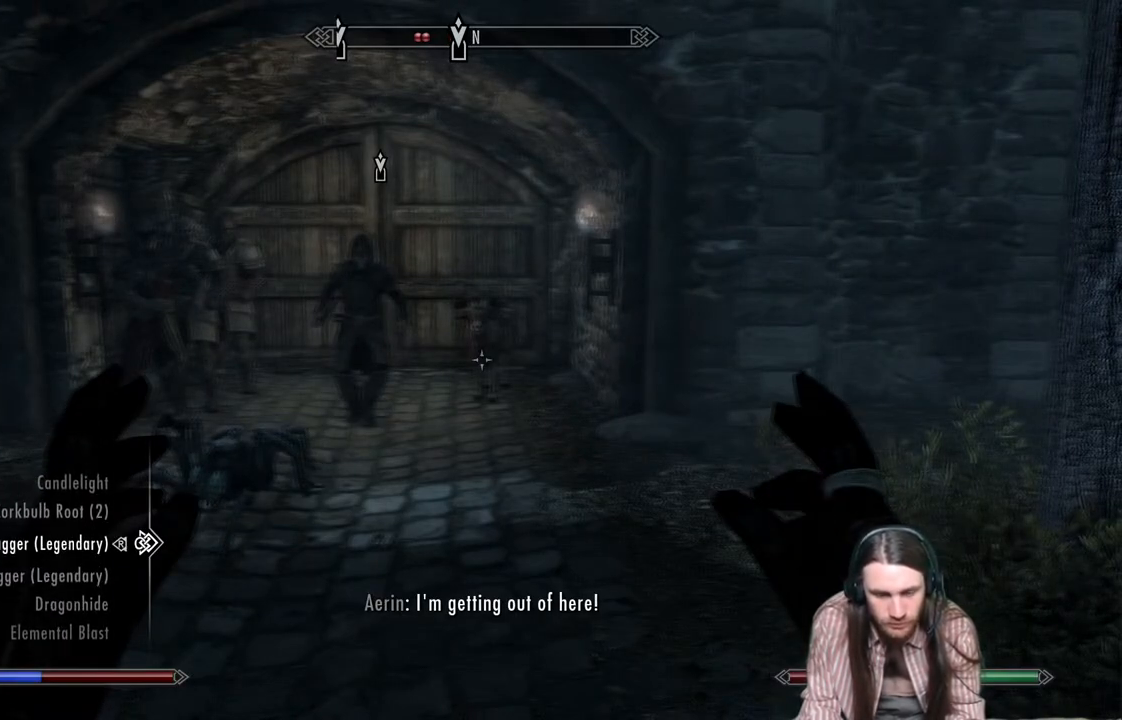
{"buttons": ["B"], "left_stick": "center", "right_stick": "center", "events": [[417, "B", "down"]]}
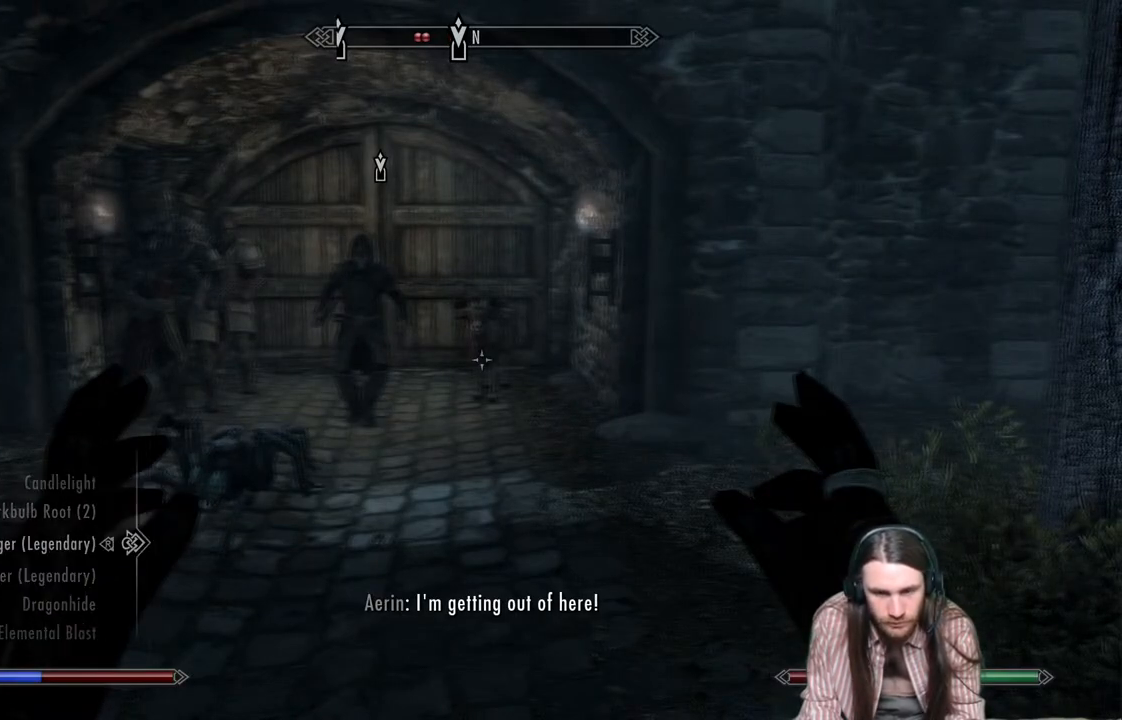
{"buttons": [], "left_stick": "up-right", "right_stick": "center", "events": [[33, "B", "up"], [183, "right_stick", "down-left"], [350, "right_stick", "center"], [383, "left_stick", "up-right"]]}
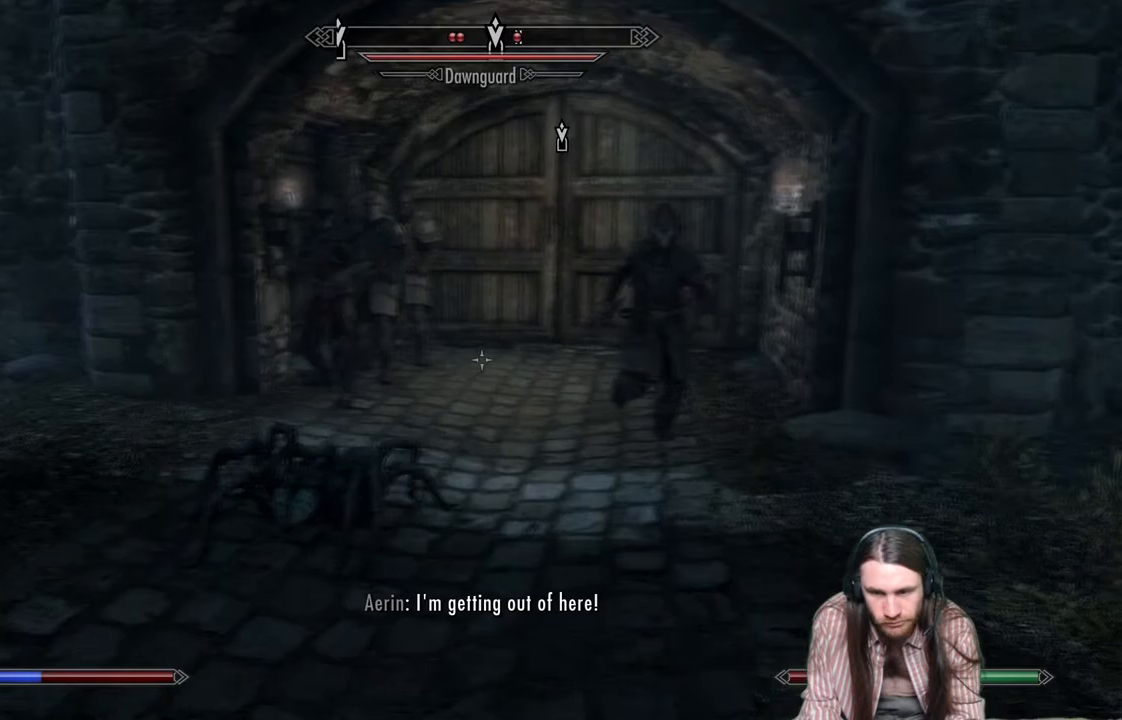
{"buttons": [], "left_stick": "center", "right_stick": "center", "events": [[100, "right_stick", "right"], [217, "left_stick", "up"], [217, "right_stick", "center"], [350, "R2", "down"], [483, "R2", "up"], [483, "left_stick", "center"]]}
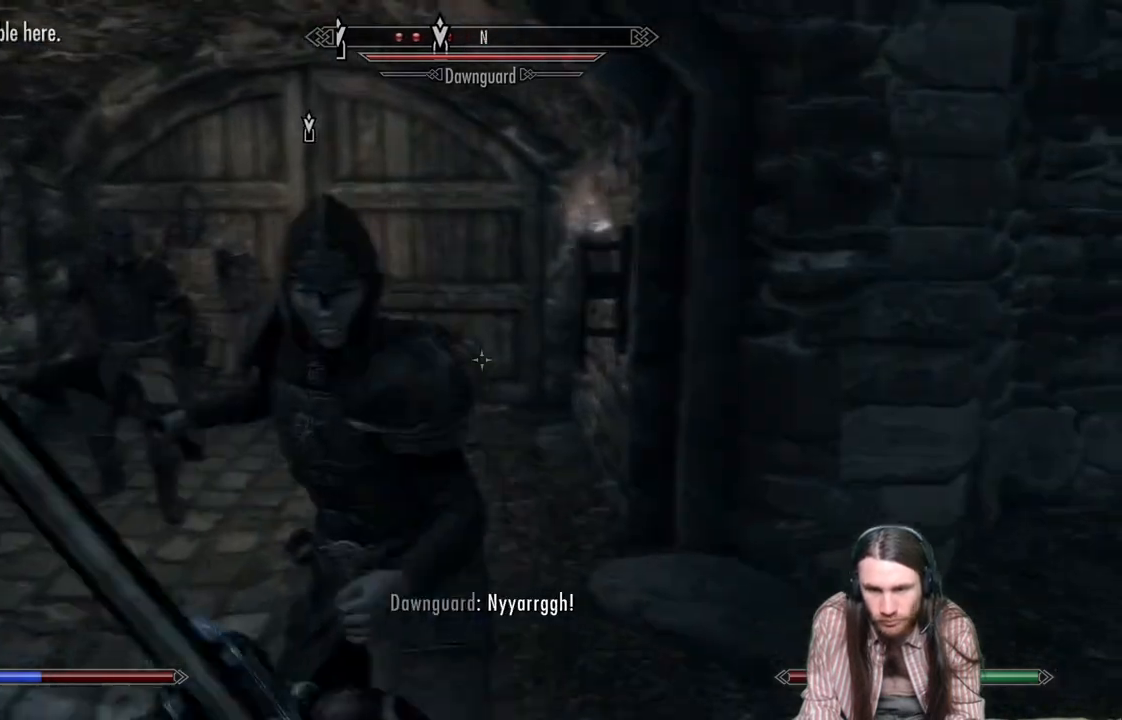
{"buttons": ["R2"], "left_stick": "center", "right_stick": "center", "events": [[83, "R2", "down"], [117, "right_stick", "left"], [200, "R2", "up"], [283, "R2", "down"], [417, "R2", "up"], [417, "right_stick", "center"], [467, "R2", "down"]]}
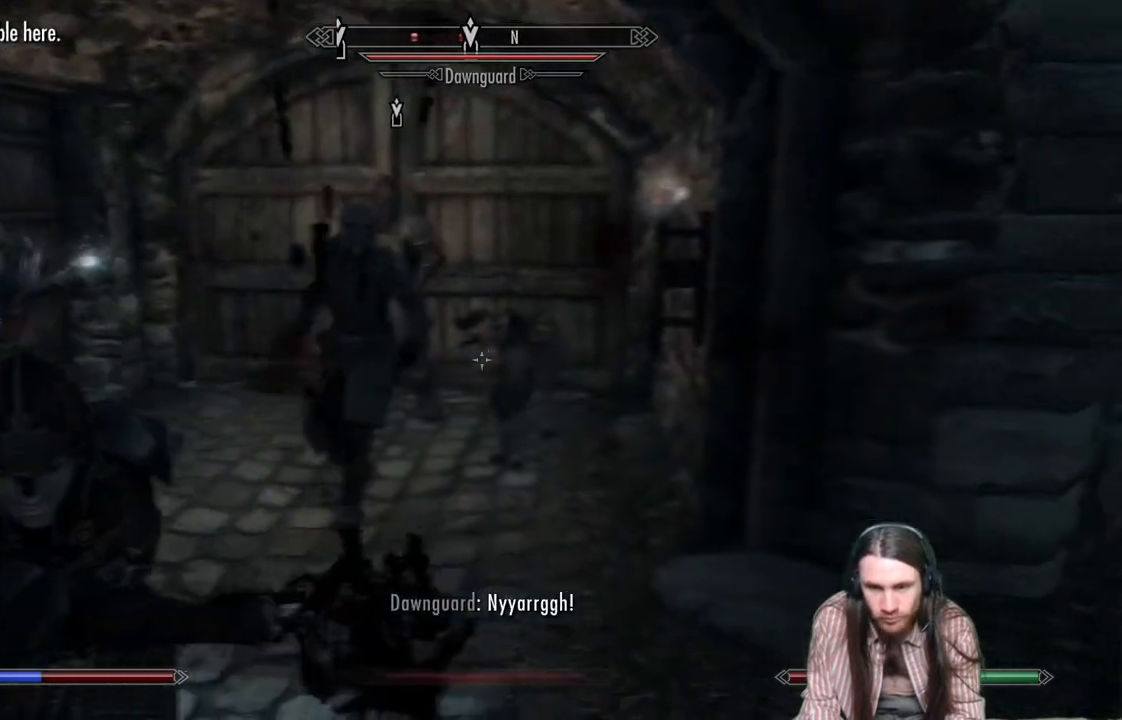
{"buttons": [], "left_stick": "center", "right_stick": "down-left", "events": [[100, "R2", "up"], [150, "right_stick", "down-left"], [183, "R2", "down"], [400, "R2", "up"]]}
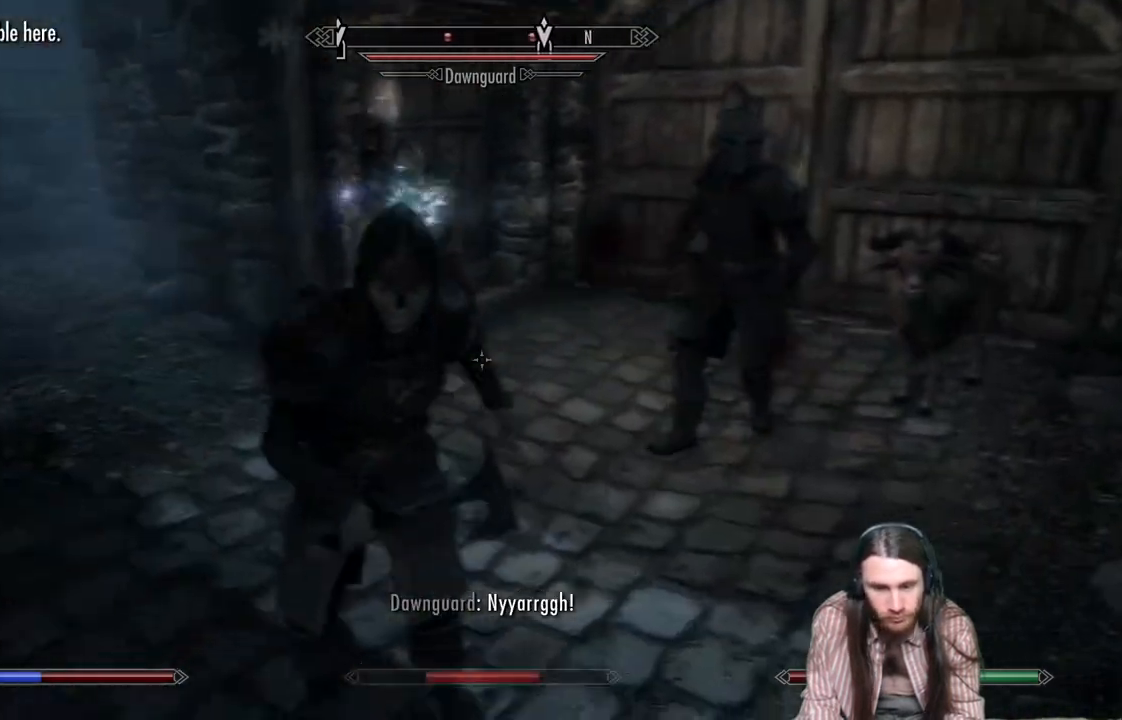
{"buttons": [], "left_stick": "up", "right_stick": "center", "events": [[50, "R2", "down"], [67, "right_stick", "center"], [167, "R2", "up"], [233, "right_stick", "down-left"], [350, "right_stick", "center"], [450, "left_stick", "up"]]}
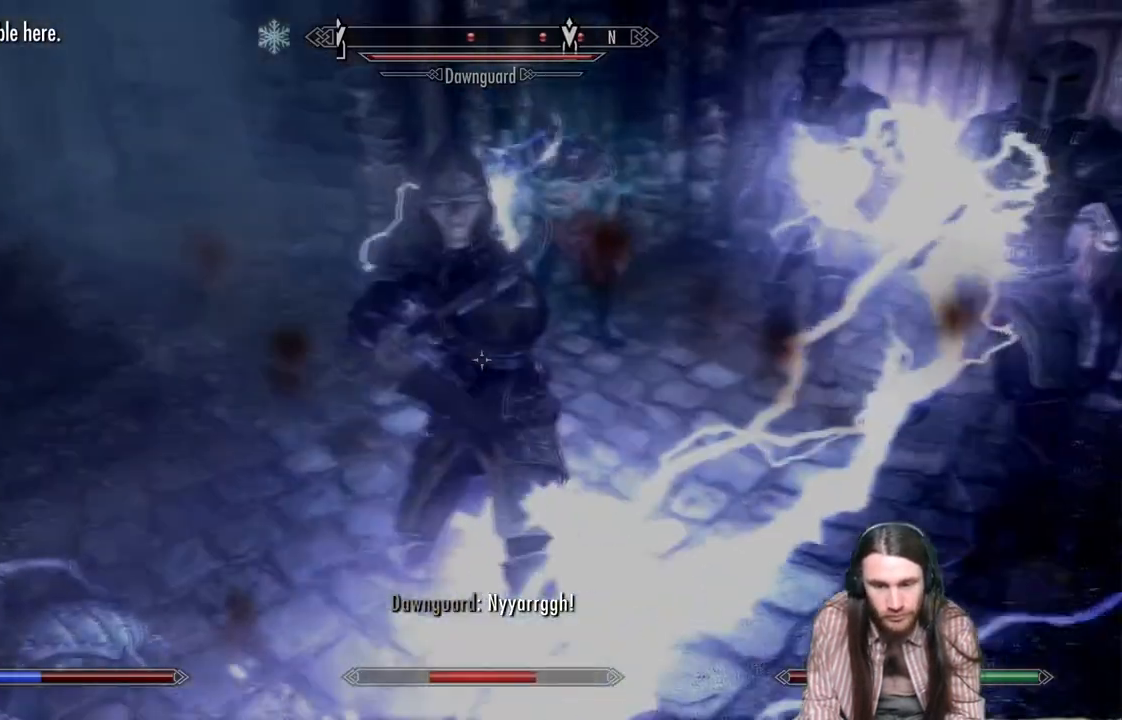
{"buttons": [], "left_stick": "down", "right_stick": "center", "events": [[100, "R2", "down"], [217, "R2", "up"], [300, "left_stick", "center"], [467, "left_stick", "down"]]}
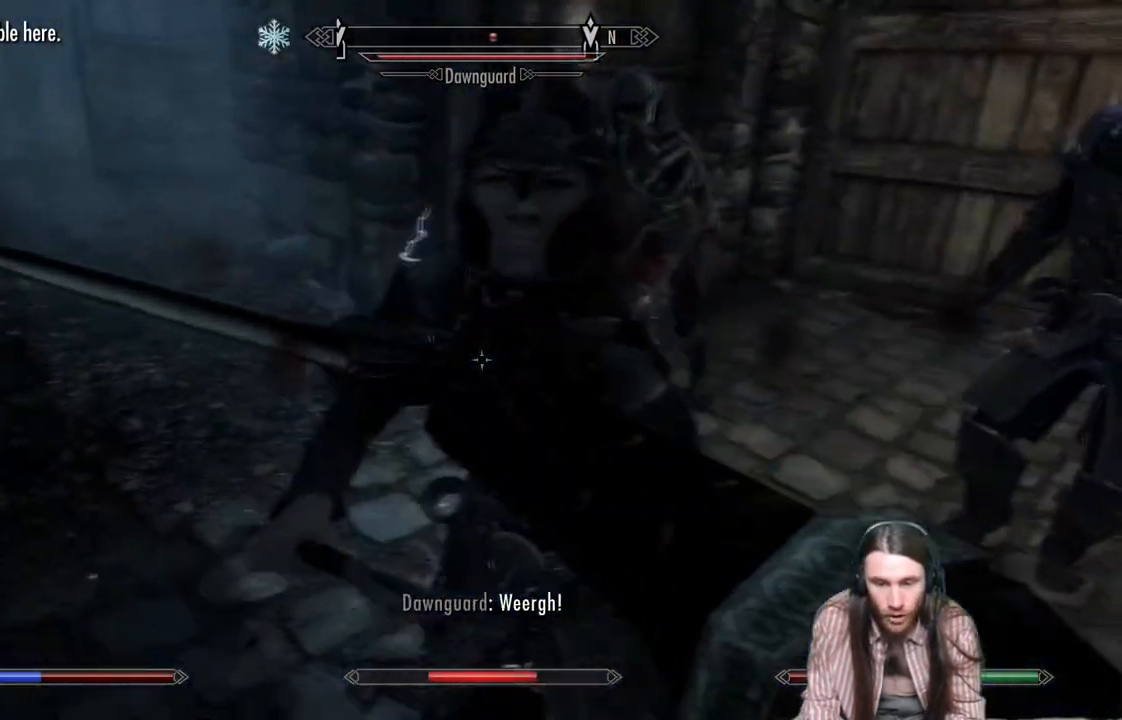
{"buttons": [], "left_stick": "up", "right_stick": "center", "events": [[133, "R2", "down"], [133, "right_stick", "up-right"], [167, "left_stick", "up-left"], [283, "left_stick", "center"], [283, "right_stick", "center"], [317, "R2", "up"], [433, "left_stick", "up"]]}
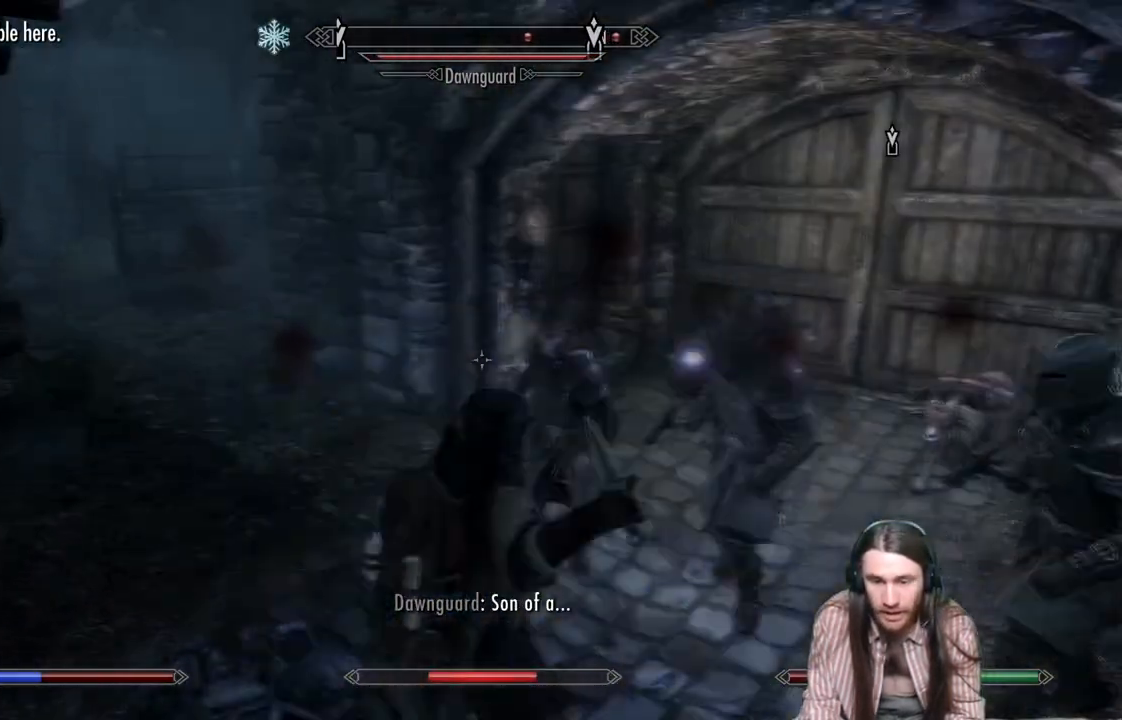
{"buttons": [], "left_stick": "down", "right_stick": "right", "events": [[50, "R2", "down"], [117, "left_stick", "center"], [200, "R2", "up"], [333, "left_stick", "down"], [450, "right_stick", "right"]]}
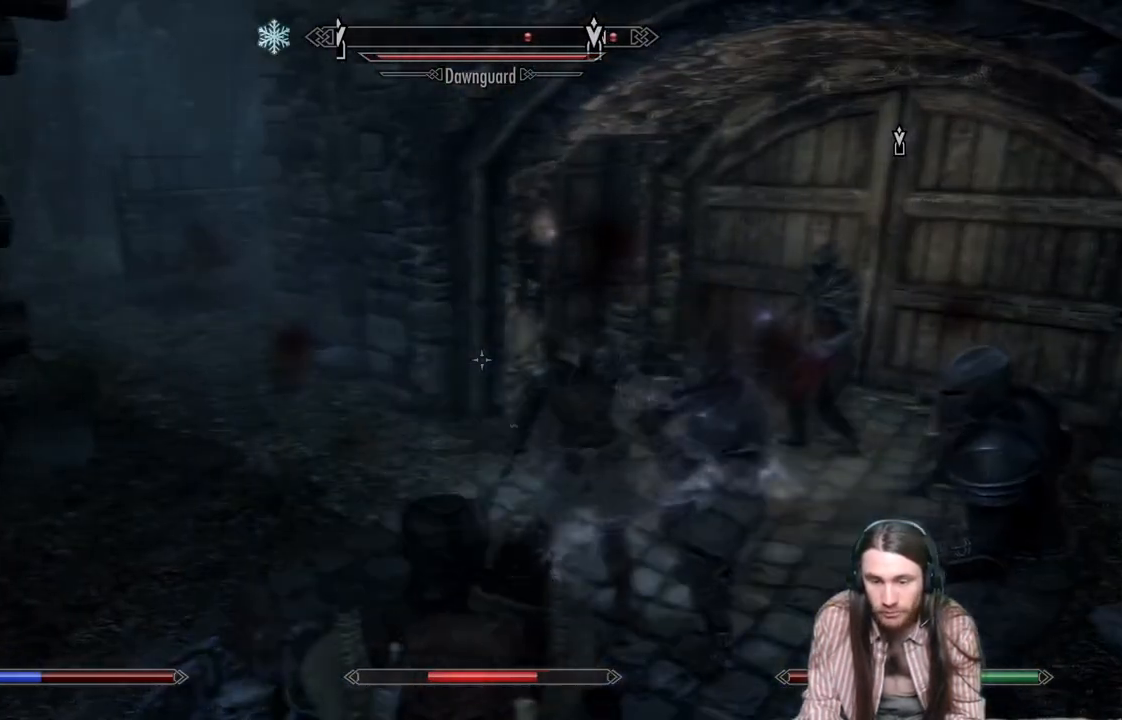
{"buttons": [], "left_stick": "center", "right_stick": "center", "events": [[33, "right_stick", "center"], [100, "left_stick", "center"]]}
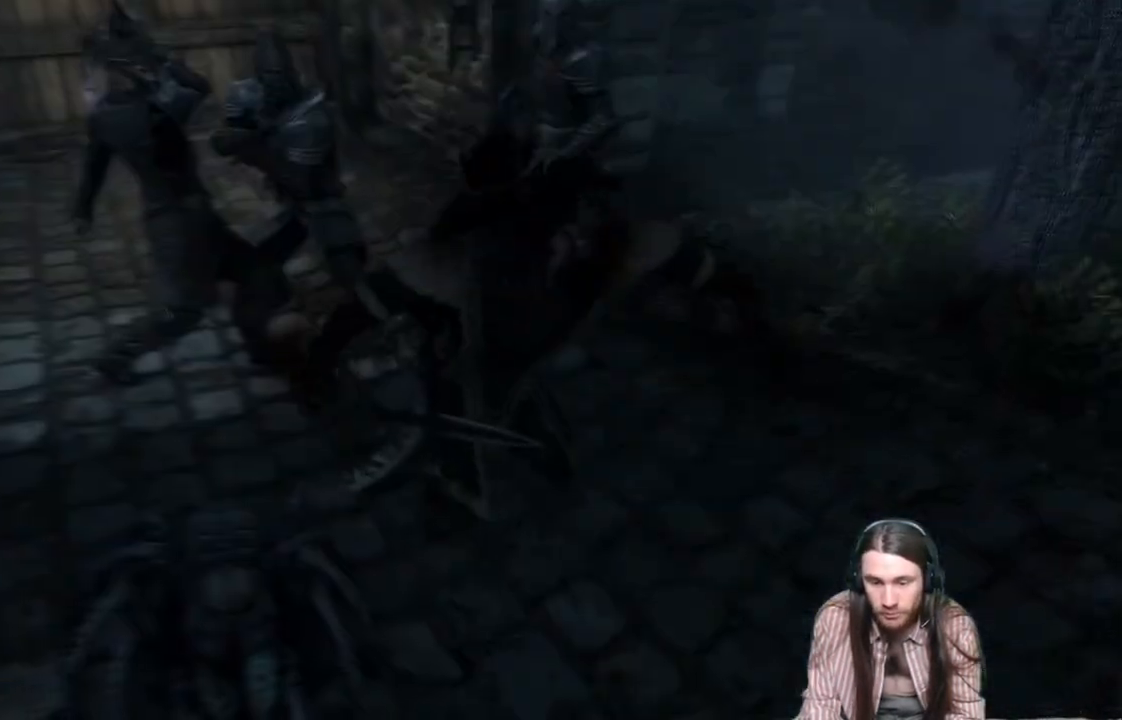
{"buttons": [], "left_stick": "center", "right_stick": "center", "events": []}
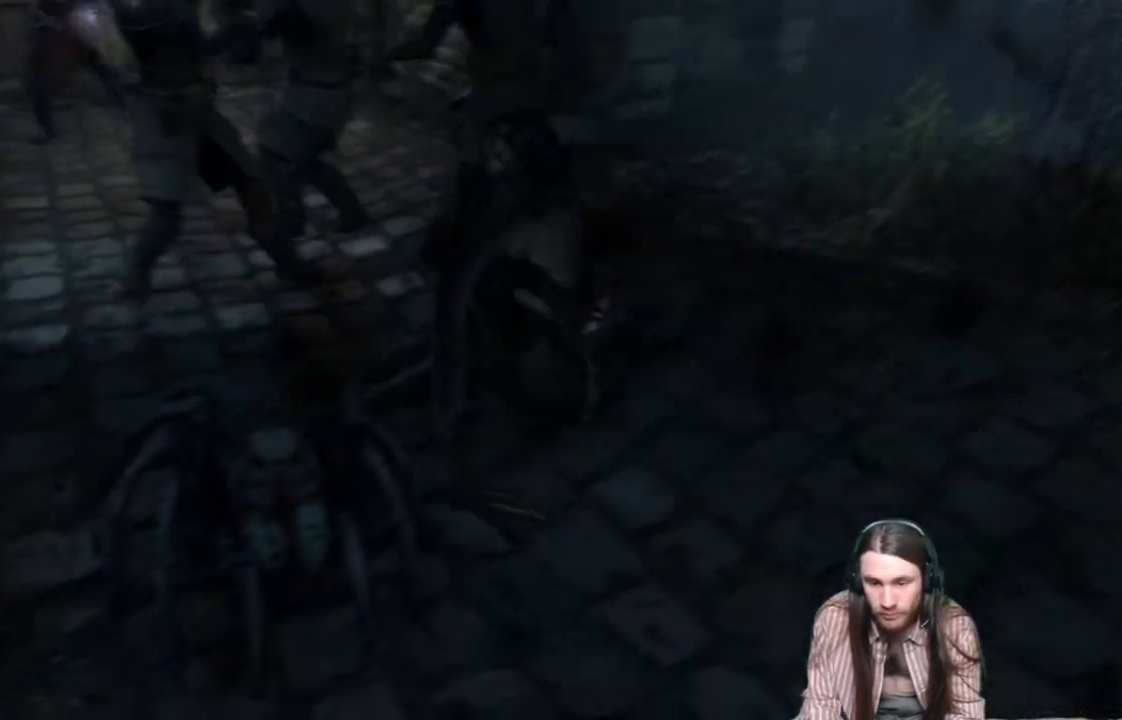
{"buttons": [], "left_stick": "center", "right_stick": "center", "events": []}
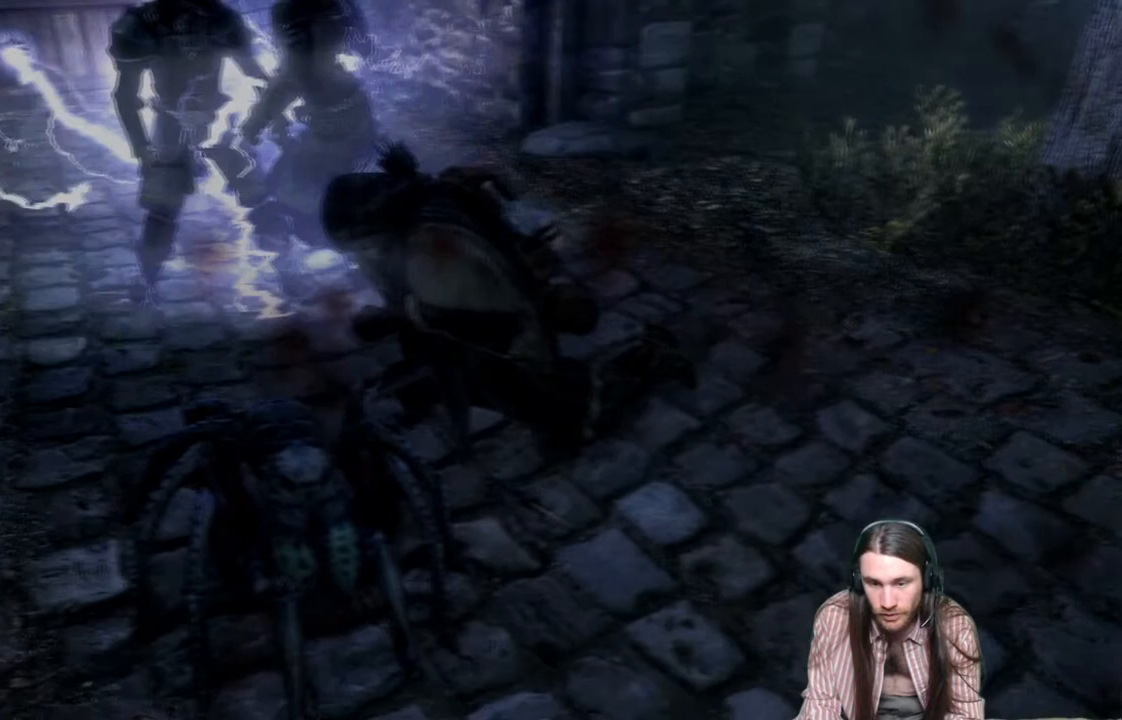
{"buttons": [], "left_stick": "center", "right_stick": "center", "events": []}
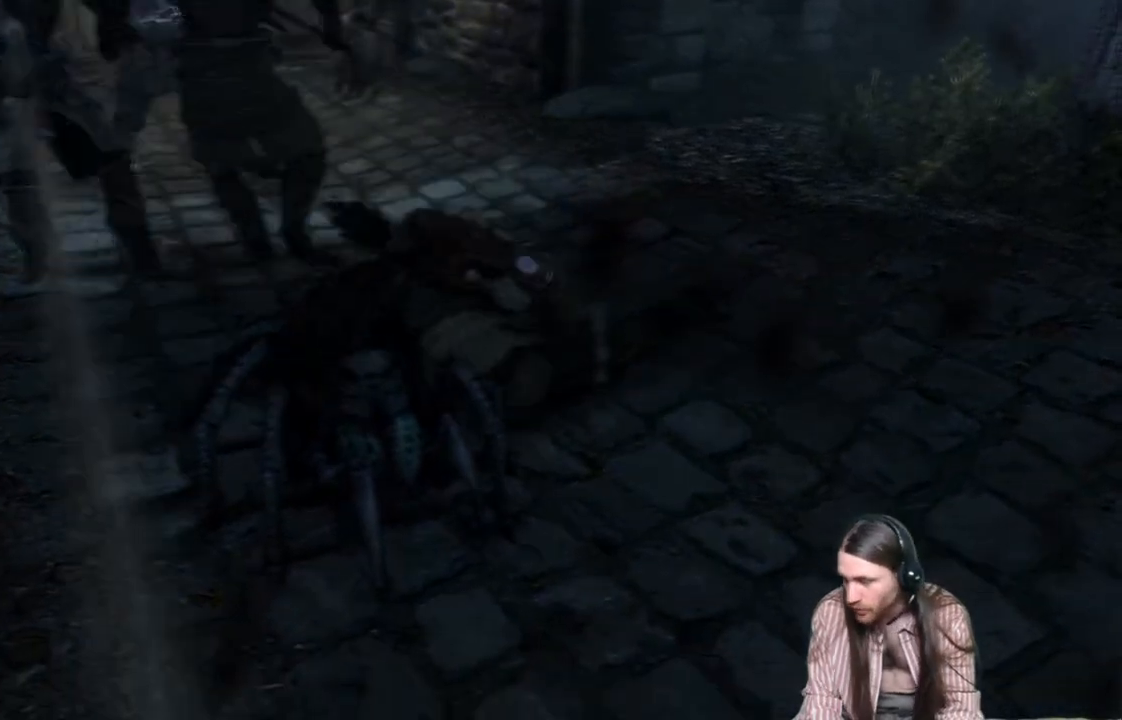
{"buttons": [], "left_stick": "center", "right_stick": "center", "events": []}
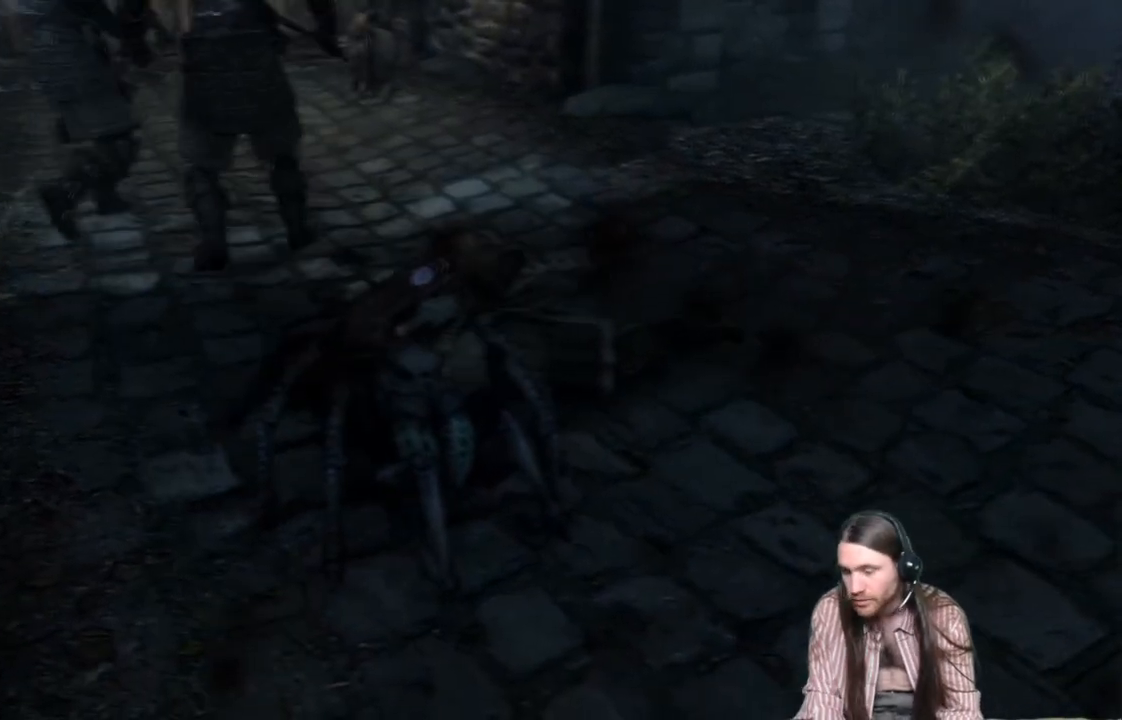
{"buttons": [], "left_stick": "center", "right_stick": "center", "events": []}
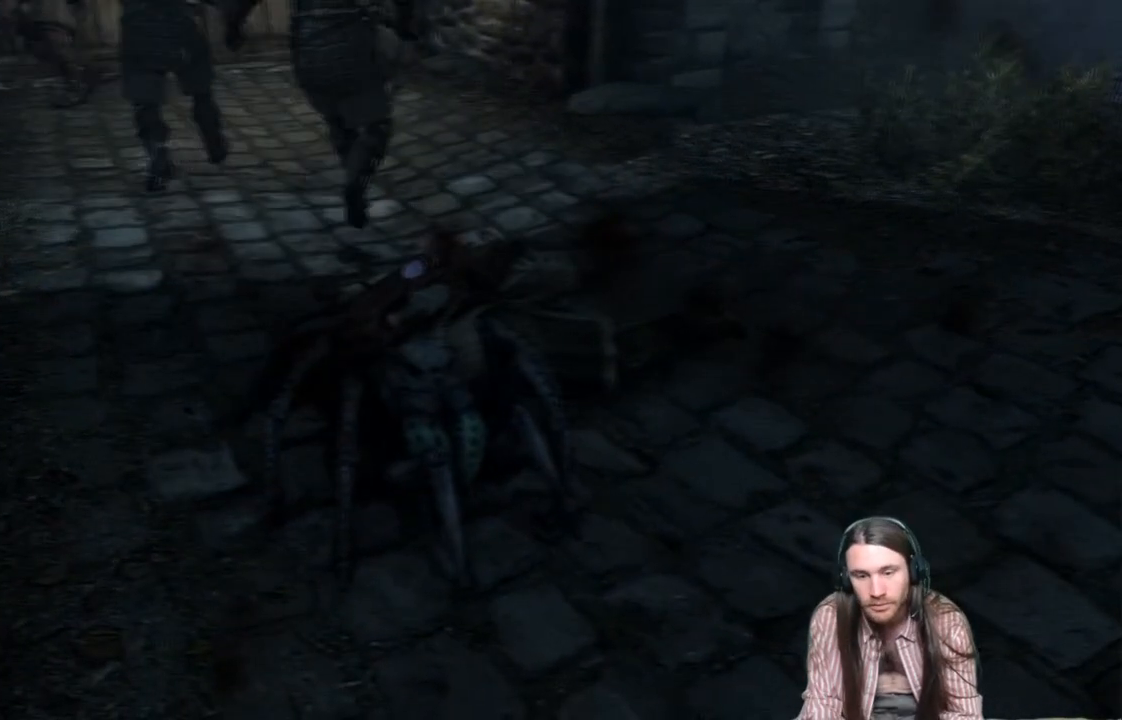
{"buttons": [], "left_stick": "center", "right_stick": "center", "events": []}
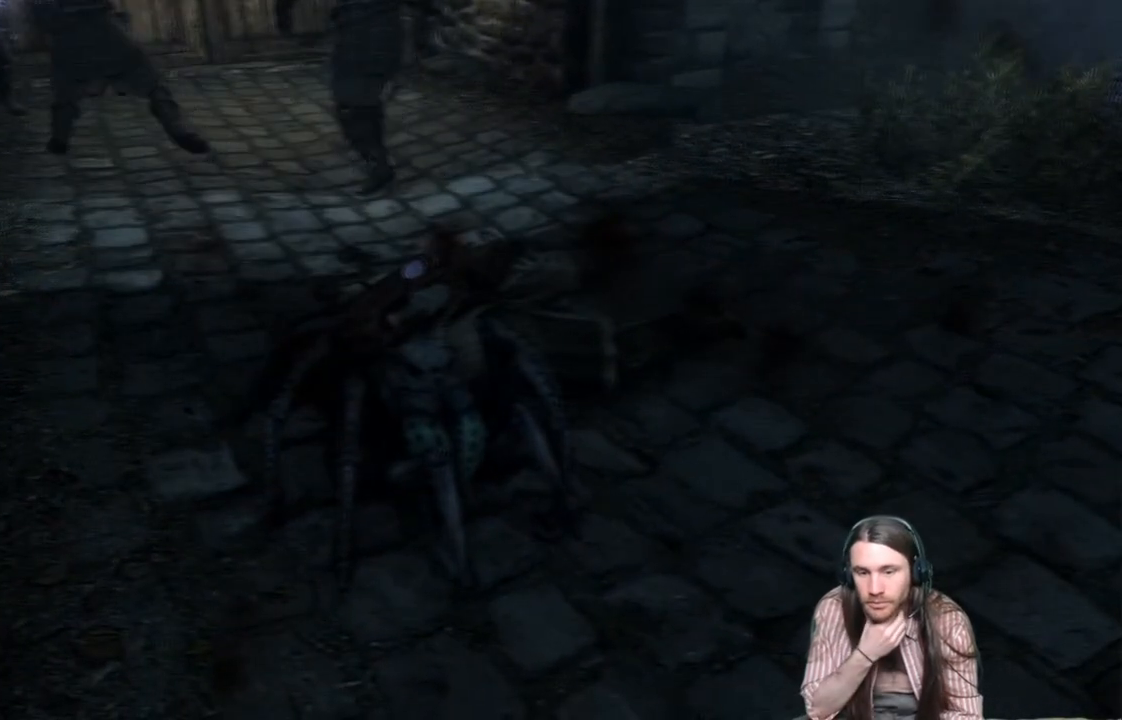
{"buttons": [], "left_stick": "center", "right_stick": "center", "events": []}
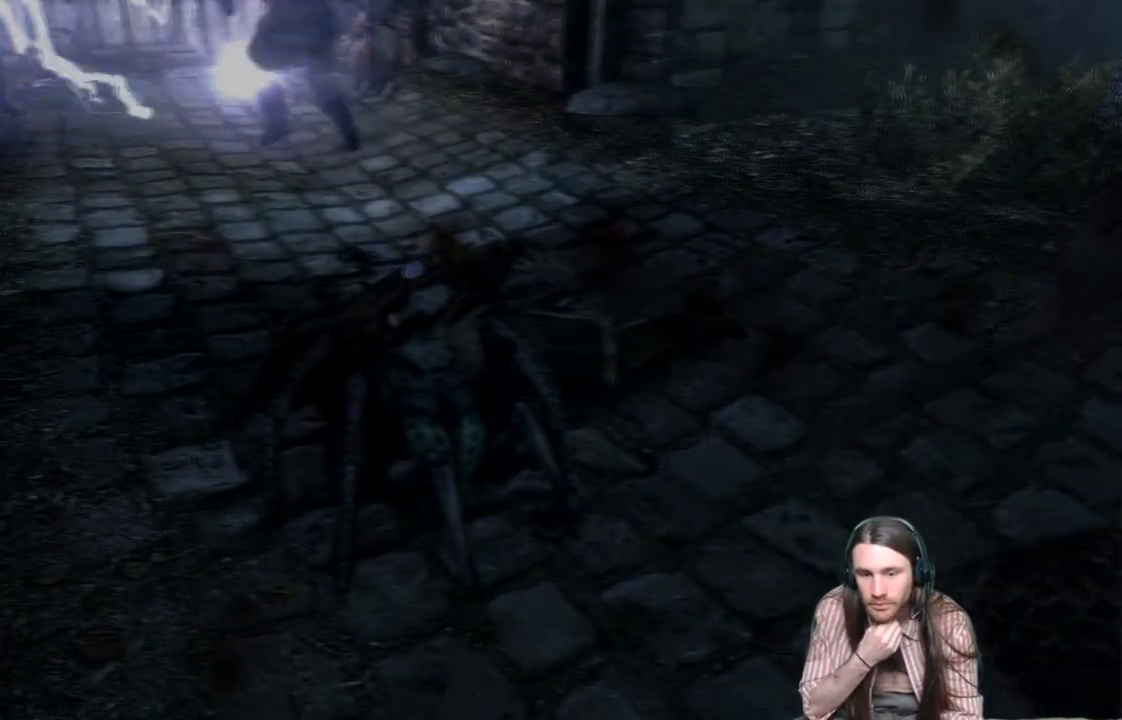
{"buttons": [], "left_stick": "center", "right_stick": "center", "events": []}
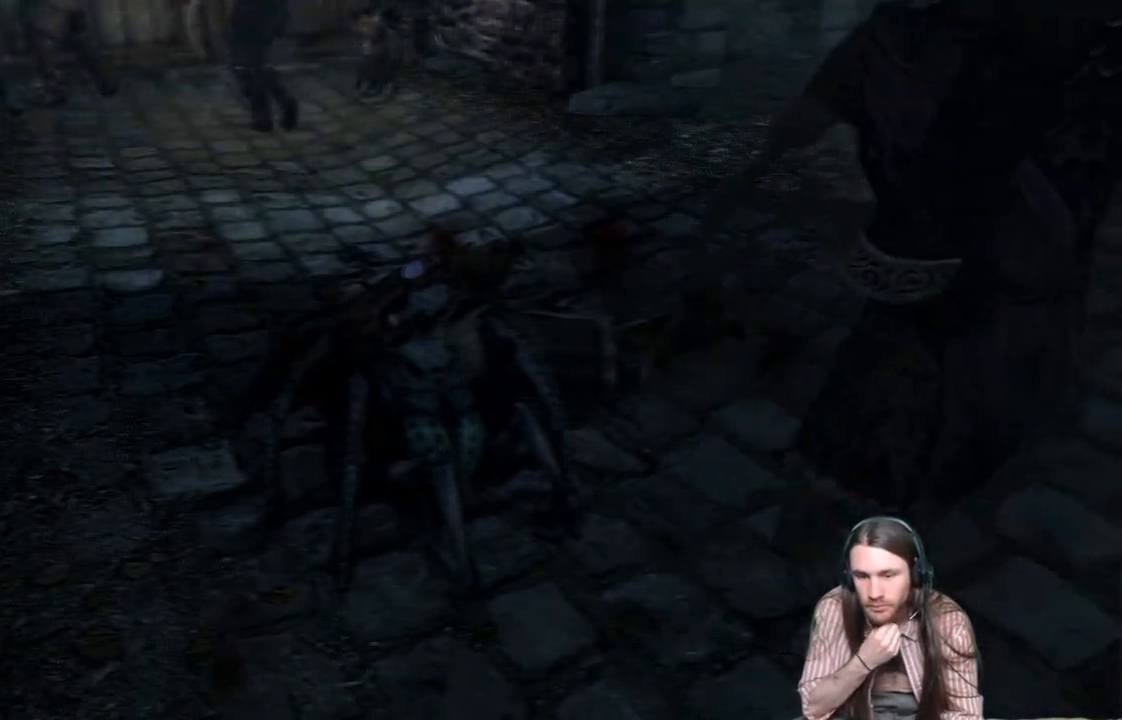
{"buttons": [], "left_stick": "center", "right_stick": "center", "events": []}
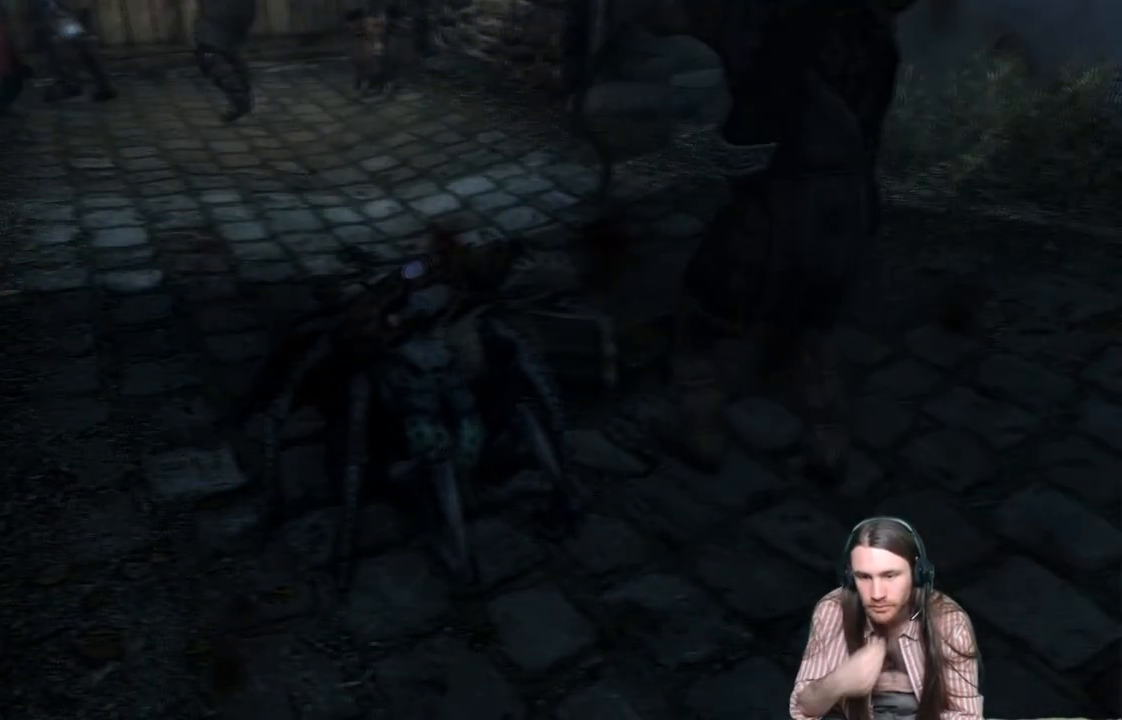
{"buttons": [], "left_stick": "center", "right_stick": "center", "events": []}
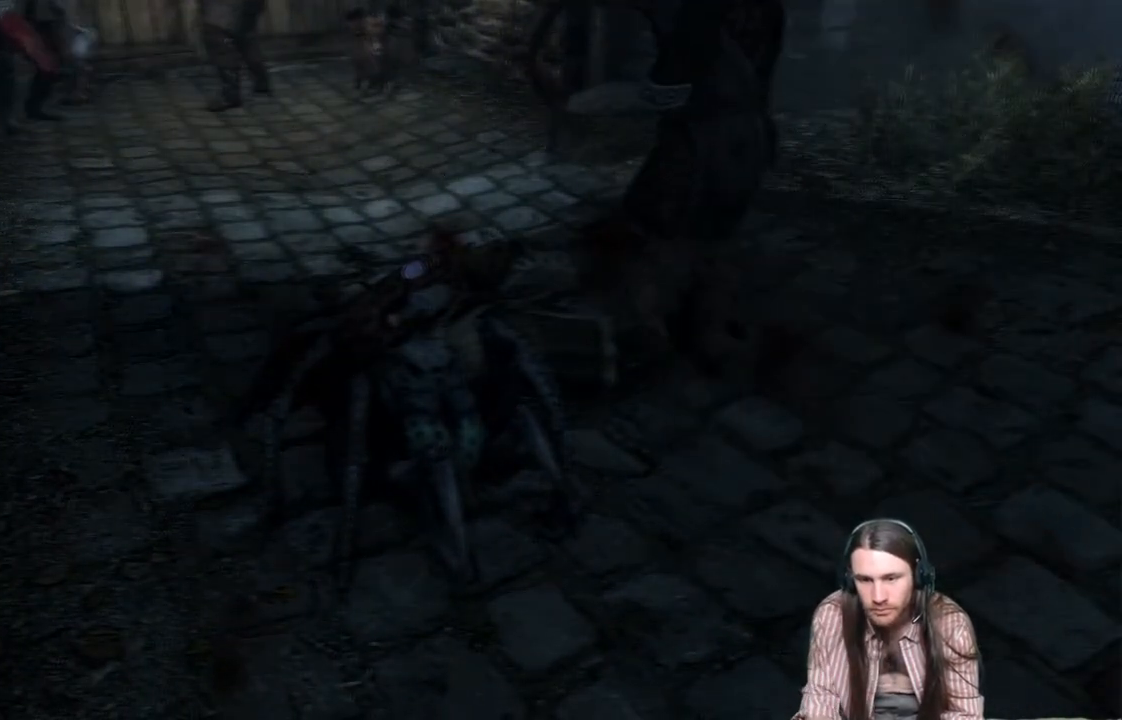
{"buttons": [], "left_stick": "center", "right_stick": "up-left", "events": [[233, "right_stick", "up"], [383, "right_stick", "center"], [500, "right_stick", "up-left"]]}
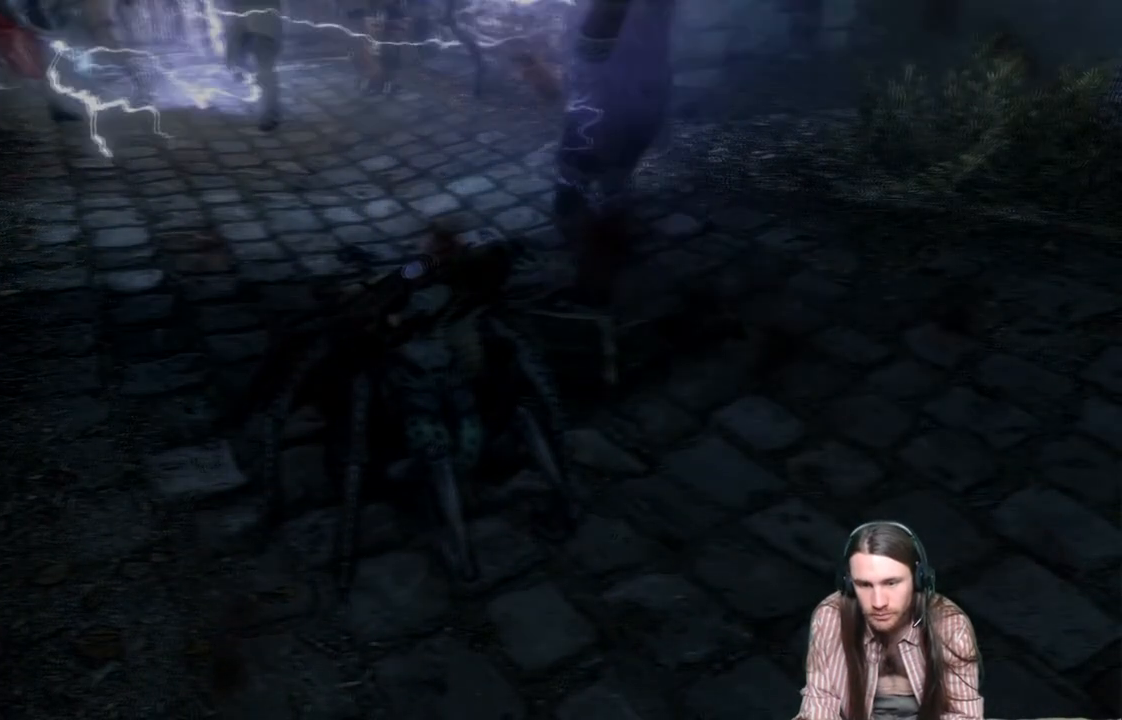
{"buttons": [], "left_stick": "center", "right_stick": "center", "events": [[183, "right_stick", "center"]]}
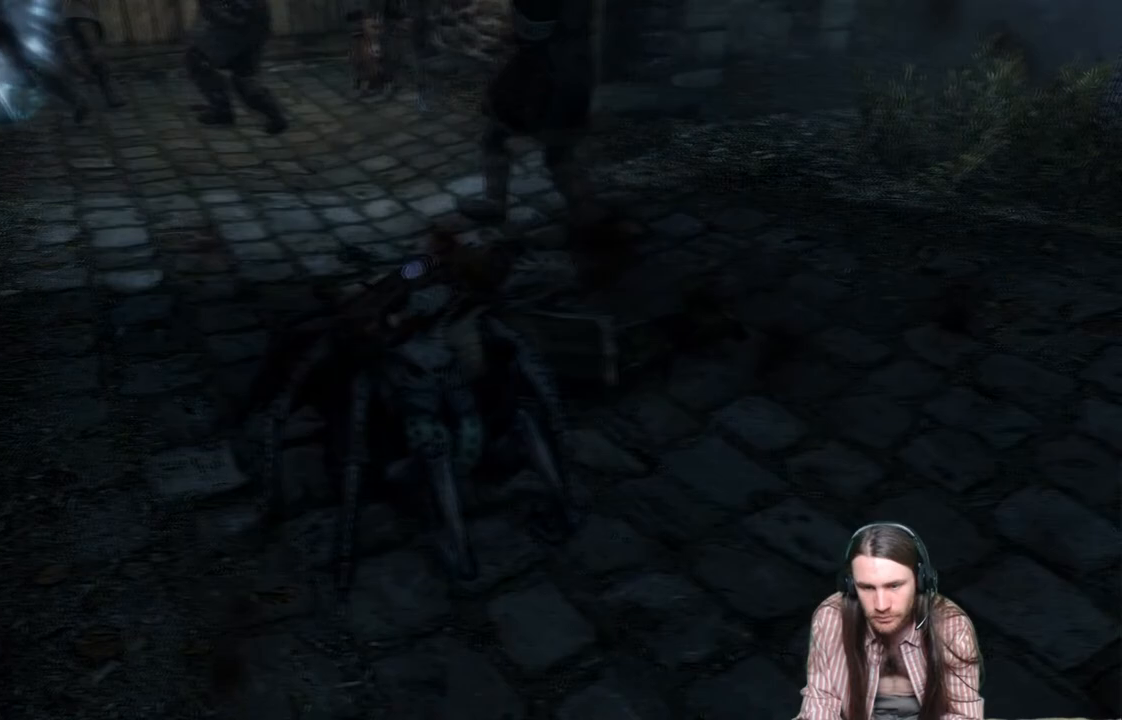
{"buttons": [], "left_stick": "center", "right_stick": "center", "events": []}
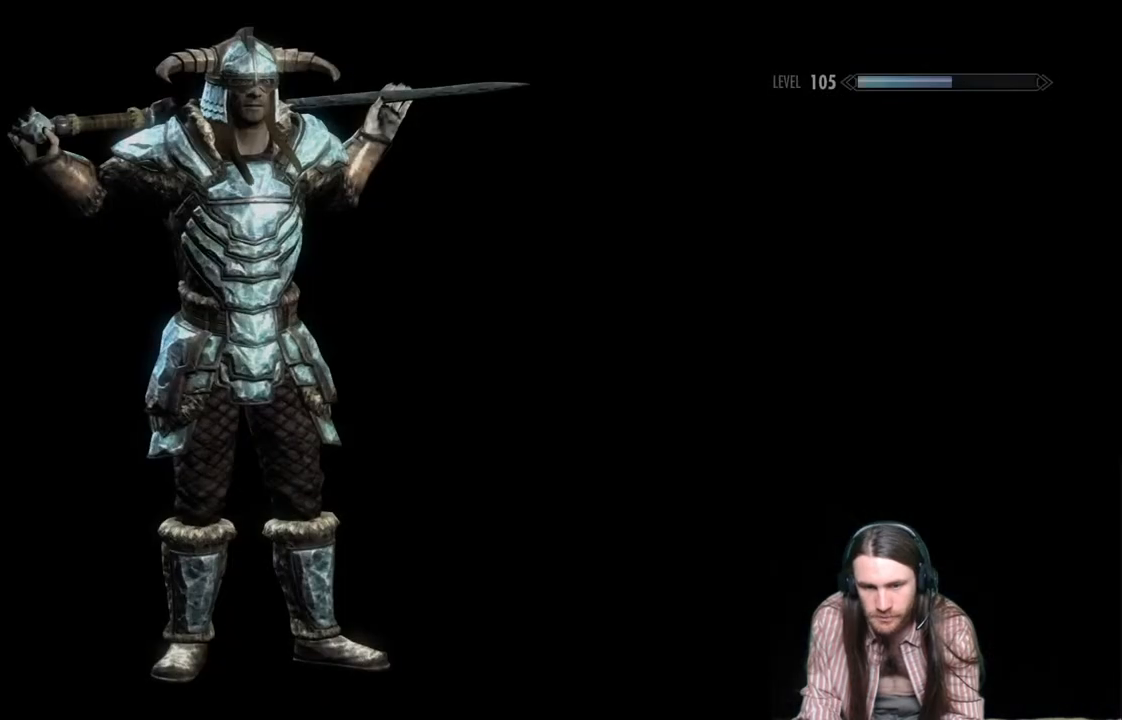
{"buttons": [], "left_stick": "center", "right_stick": "center", "events": []}
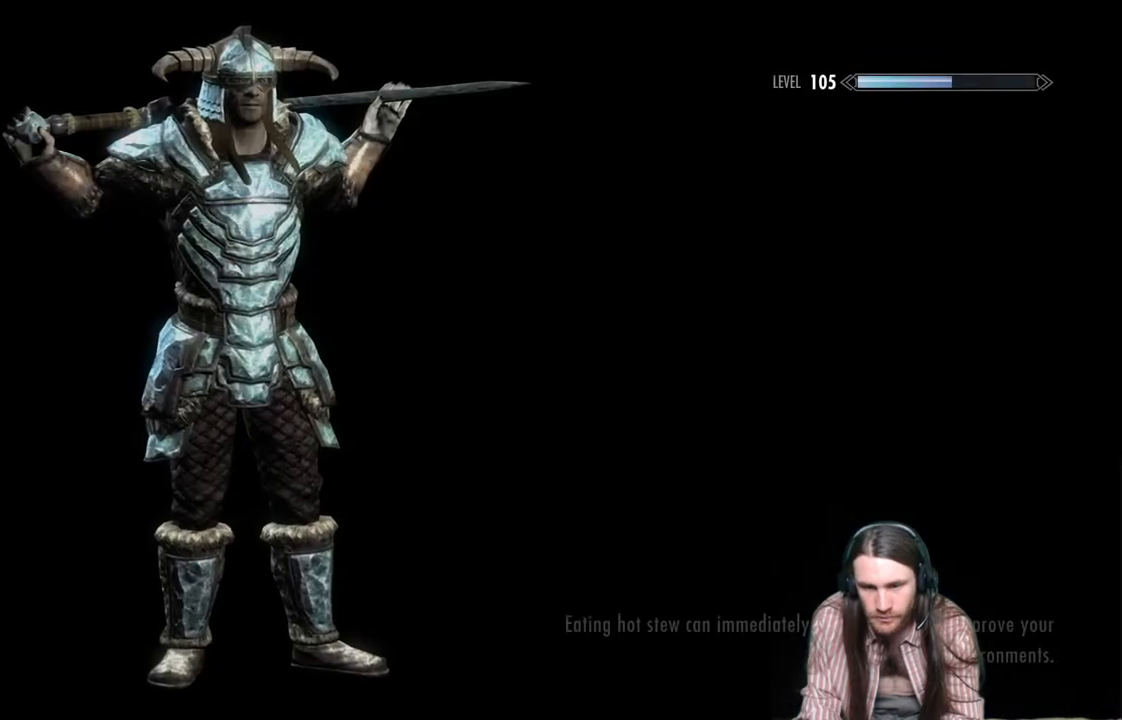
{"buttons": [], "left_stick": "center", "right_stick": "center", "events": []}